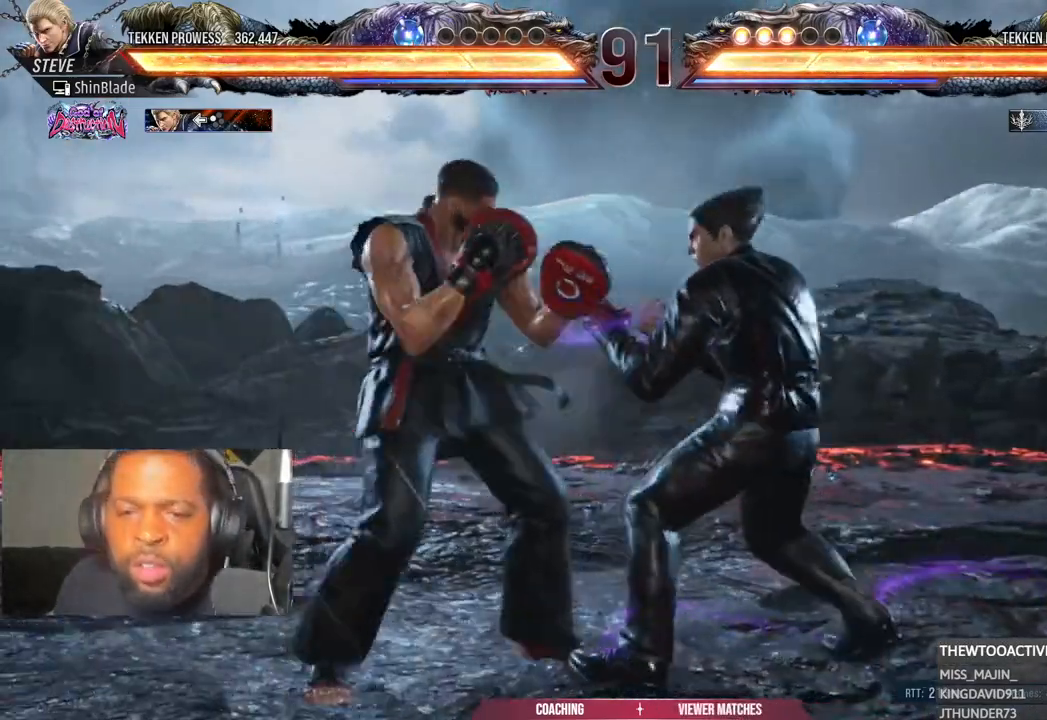
Gameplay with a controller (PlayStation layout); each line is a JSON object with the inputs held at the frame after it (dt_ms = milliseconds from this image to that frame). "events" lists button and stick changes between this image and that frame as [ms after this image, input, new state], when the widget could be followed in between.
{"dt_ms": 500, "buttons": ["L1", "DPAD_LEFT"], "left_stick": "center", "right_stick": "center", "events": [[33, "DPAD_LEFT", "up"], [100, "DPAD_DOWN", "down"], [150, "DPAD_LEFT", "down"], [200, "DPAD_DOWN", "up"], [250, "DPAD_LEFT", "up"], [250, "R1", "down"], [300, "DPAD_LEFT", "down"], [300, "R1", "up"], [383, "L1", "down"], [417, "DPAD_DOWN", "down"], [500, "DPAD_DOWN", "up"]]}
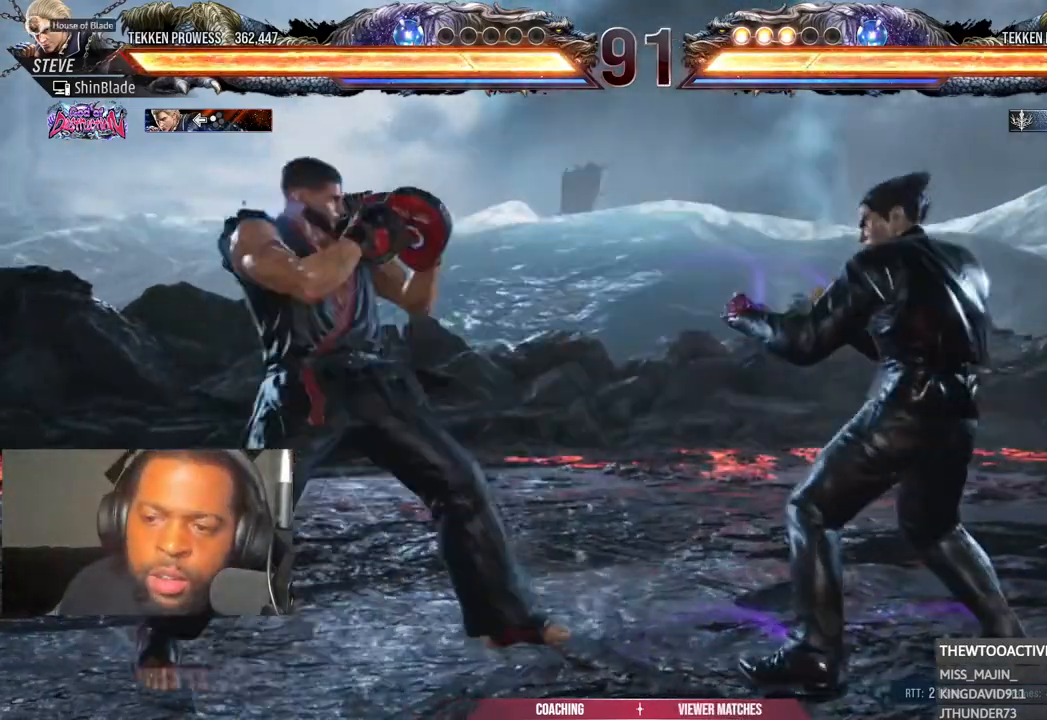
{"dt_ms": 500, "buttons": ["DPAD_LEFT"], "left_stick": "down", "right_stick": "center", "events": [[67, "DPAD_LEFT", "up"], [67, "left_stick", "down"], [133, "DPAD_LEFT", "down"], [133, "L1", "up"], [250, "DPAD_DOWN", "down"], [367, "DPAD_DOWN", "up"], [417, "DPAD_LEFT", "up"], [483, "DPAD_LEFT", "down"]]}
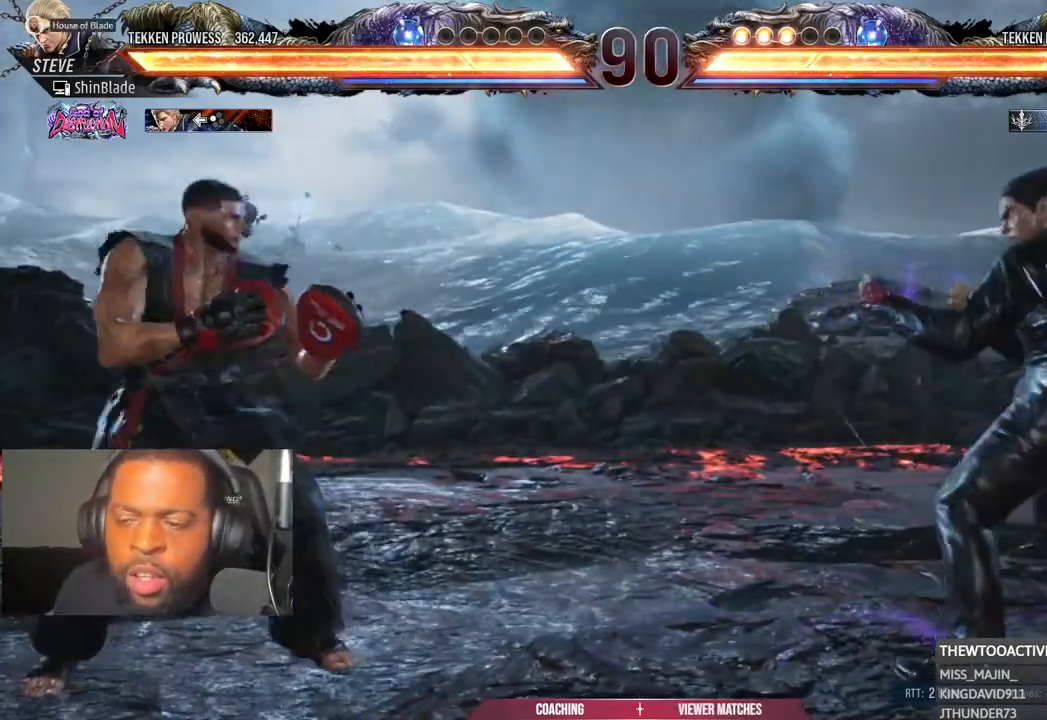
{"dt_ms": 500, "buttons": ["DPAD_LEFT"], "left_stick": "down-left", "right_stick": "center", "events": [[17, "DPAD_DOWN", "down"], [117, "DPAD_DOWN", "up"], [133, "DPAD_LEFT", "up"], [217, "DPAD_LEFT", "down"], [283, "DPAD_DOWN", "down"], [283, "left_stick", "down-left"], [333, "DPAD_DOWN", "up"], [417, "DPAD_LEFT", "up"], [433, "R1", "down"], [483, "R1", "up"], [500, "DPAD_LEFT", "down"]]}
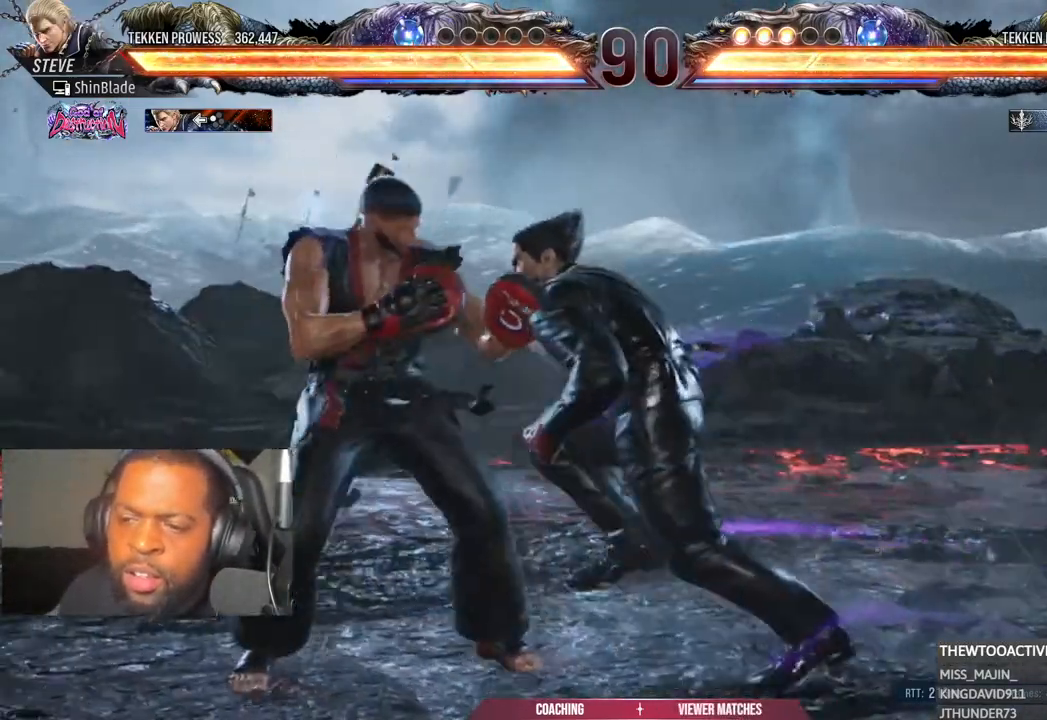
{"dt_ms": 1000, "buttons": ["SQUARE", "DPAD_LEFT"], "left_stick": "center", "right_stick": "center"}
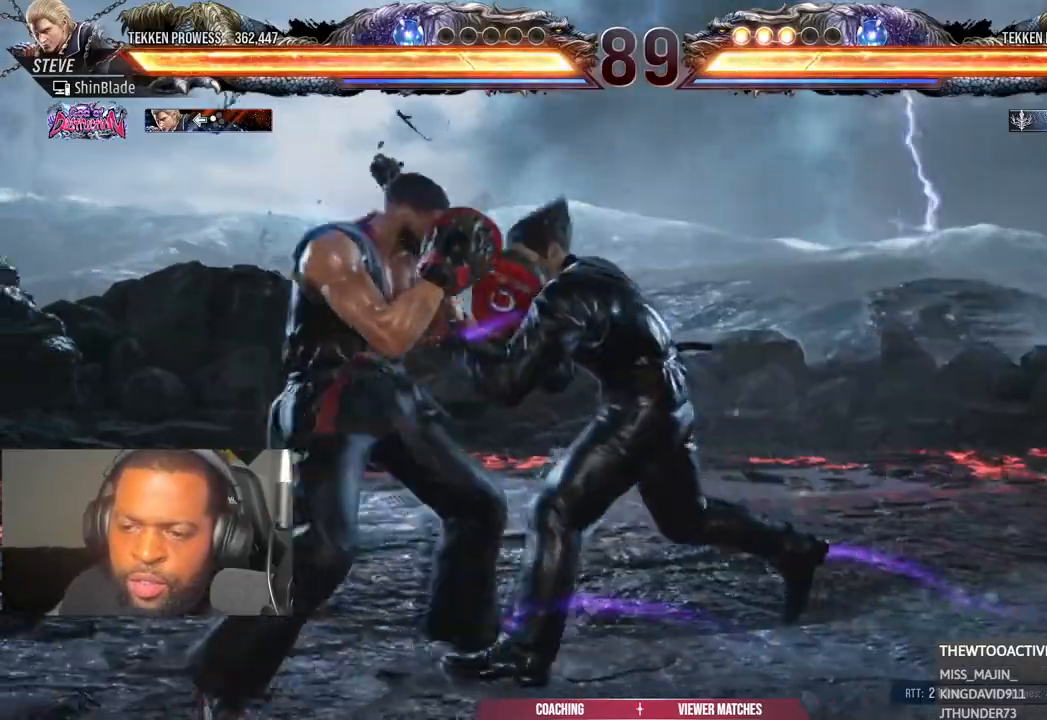
{"dt_ms": 500, "buttons": ["SQUARE", "DPAD_LEFT"], "left_stick": "center", "right_stick": "center"}
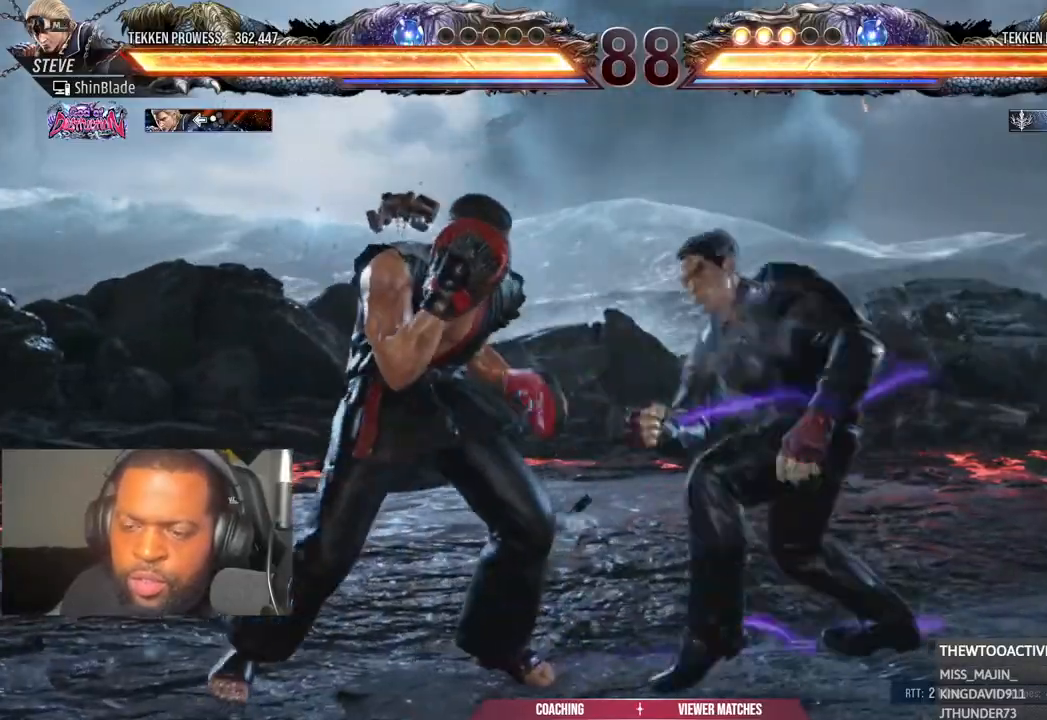
{"dt_ms": 500, "buttons": ["SQUARE", "DPAD_LEFT"], "left_stick": "center", "right_stick": "center", "events": [[33, "DPAD_LEFT", "up"], [33, "SQUARE", "up"], [200, "DPAD_DOWN", "down"], [283, "SQUARE", "down"], [383, "DPAD_DOWN", "up"], [400, "SQUARE", "up"], [450, "DPAD_LEFT", "down"], [500, "SQUARE", "down"]]}
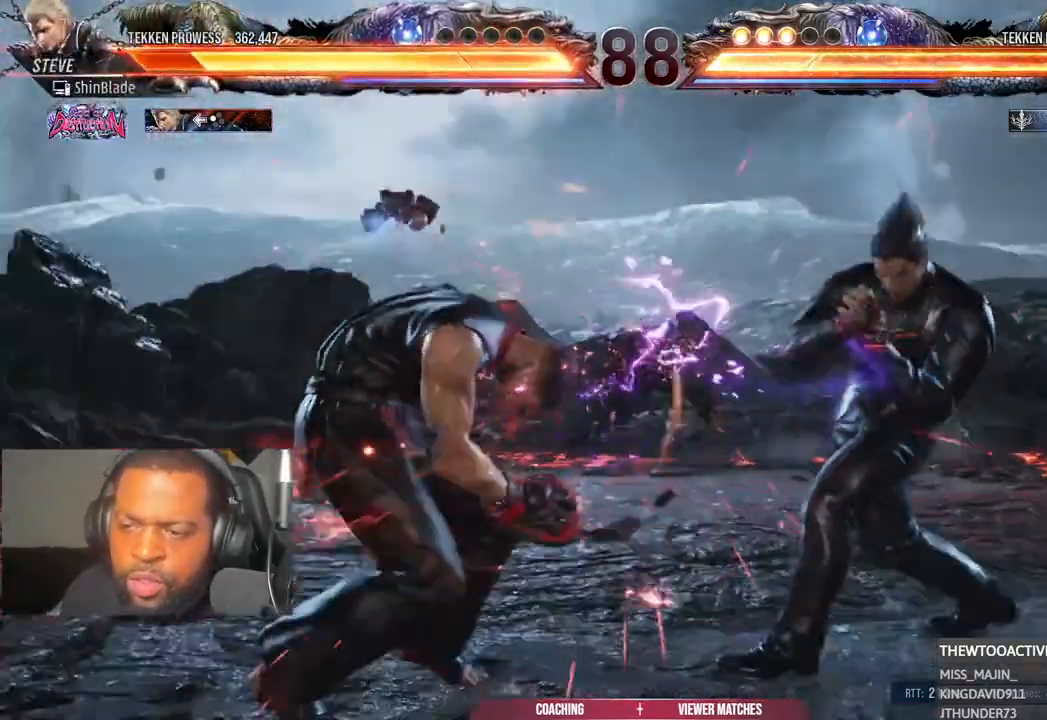
{"dt_ms": 500, "buttons": ["DPAD_LEFT"], "left_stick": "center", "right_stick": "center", "events": [[100, "DPAD_LEFT", "up"], [100, "SQUARE", "up"], [233, "DPAD_LEFT", "down"], [233, "SQUARE", "down"], [300, "SQUARE", "up"], [383, "SQUARE", "down"], [500, "SQUARE", "up"]]}
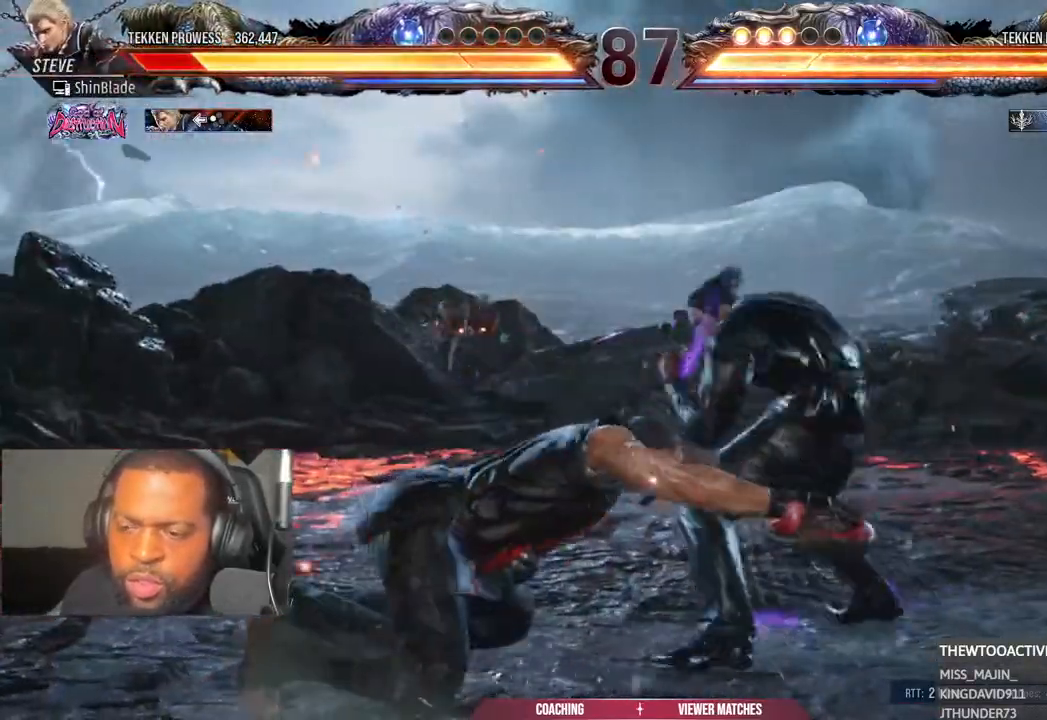
{"dt_ms": 500, "buttons": ["CROSS", "DPAD_LEFT"], "left_stick": "center", "right_stick": "center", "events": [[100, "CROSS", "down"], [183, "CROSS", "up"], [300, "CROSS", "down"], [383, "CROSS", "up"], [467, "CROSS", "down"]]}
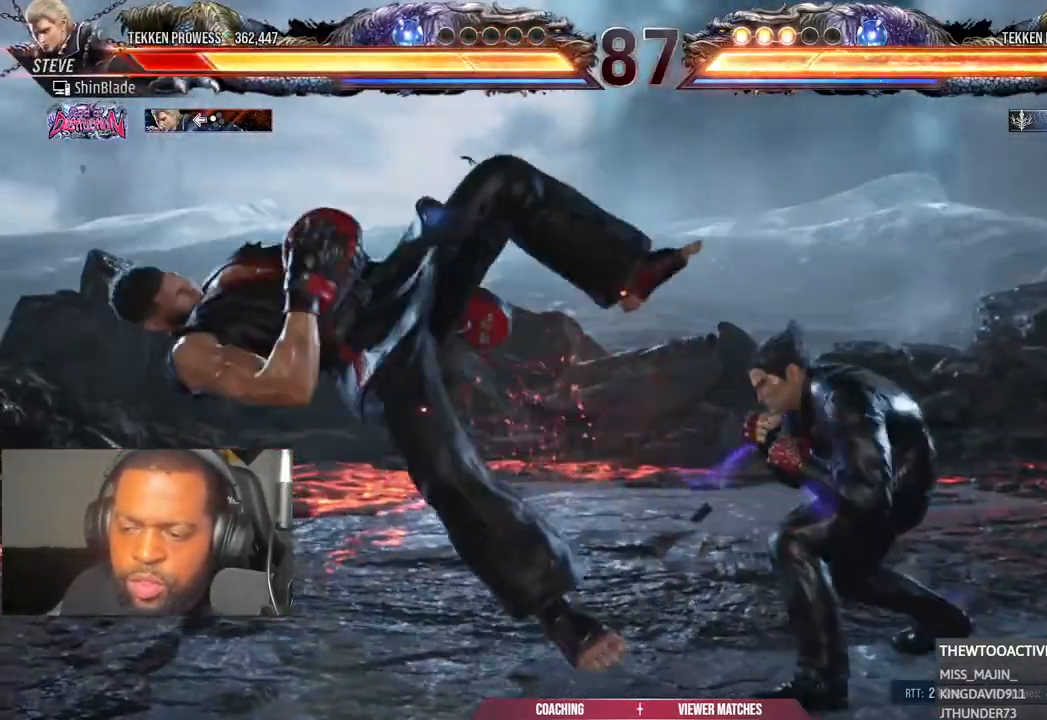
{"dt_ms": 1000, "buttons": ["CROSS", "DPAD_DOWN", "DPAD_LEFT"], "left_stick": "center", "right_stick": "center"}
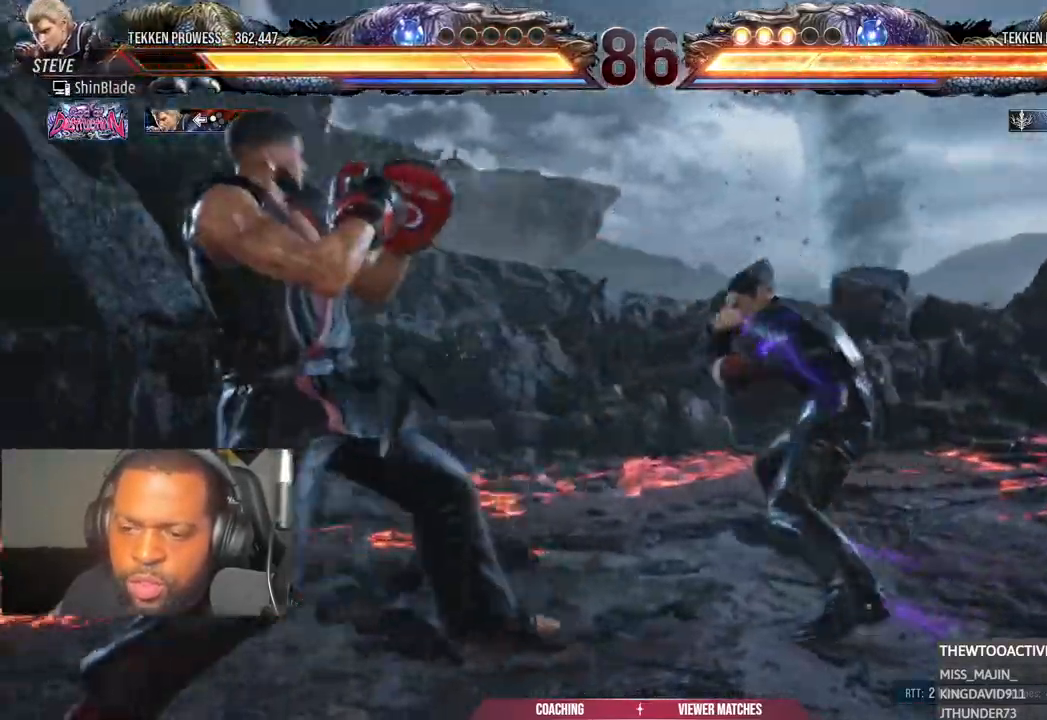
{"dt_ms": 500, "buttons": [], "left_stick": "center", "right_stick": "center", "events": [[33, "DPAD_DOWN", "up"], [233, "CROSS", "up"], [333, "DPAD_LEFT", "up"], [400, "DPAD_DOWN", "down"], [483, "DPAD_DOWN", "up"]]}
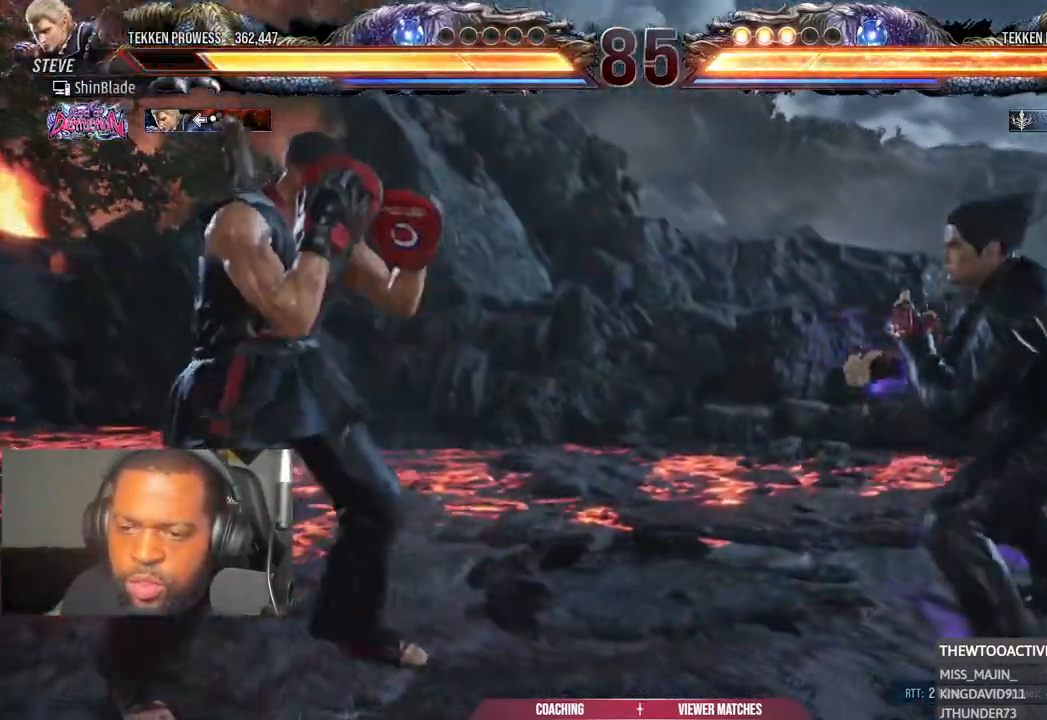
{"dt_ms": 500, "buttons": ["DPAD_UP"], "left_stick": "center", "right_stick": "center", "events": [[50, "DPAD_DOWN", "down"], [167, "DPAD_LEFT", "down"], [183, "DPAD_DOWN", "up"], [233, "DPAD_LEFT", "up"], [300, "DPAD_LEFT", "down"], [400, "DPAD_LEFT", "up"], [467, "DPAD_UP", "down"]]}
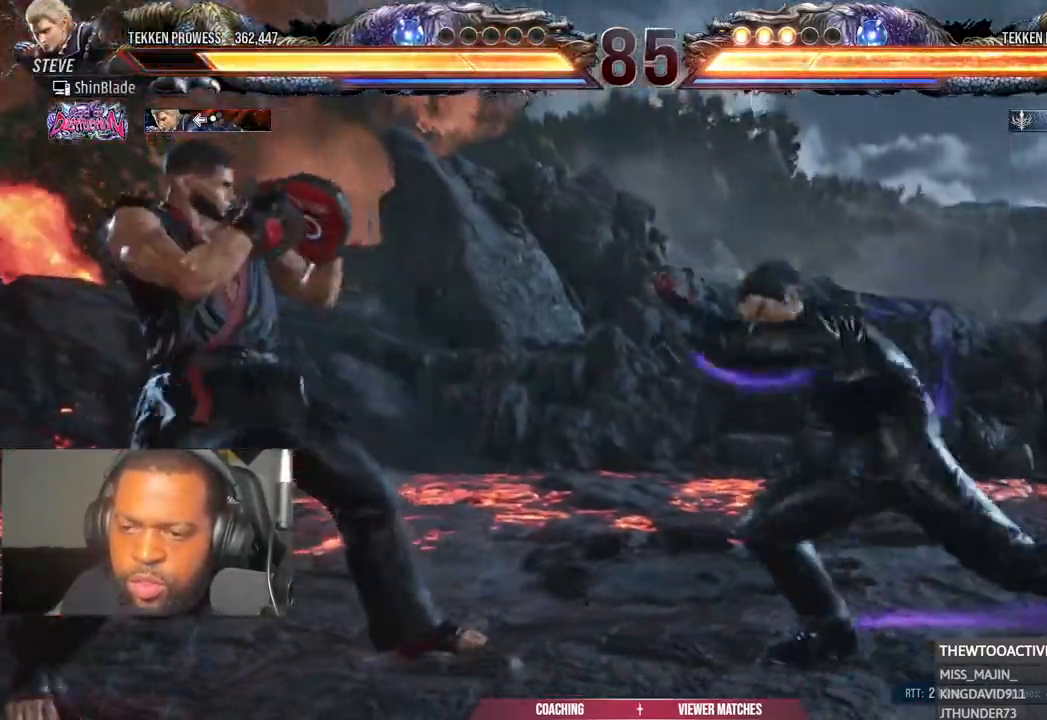
{"dt_ms": 500, "buttons": [], "left_stick": "center", "right_stick": "center", "events": [[50, "DPAD_UP", "up"], [167, "DPAD_DOWN", "down"], [167, "DPAD_LEFT", "down"], [383, "DPAD_DOWN", "up"], [383, "DPAD_LEFT", "up"]]}
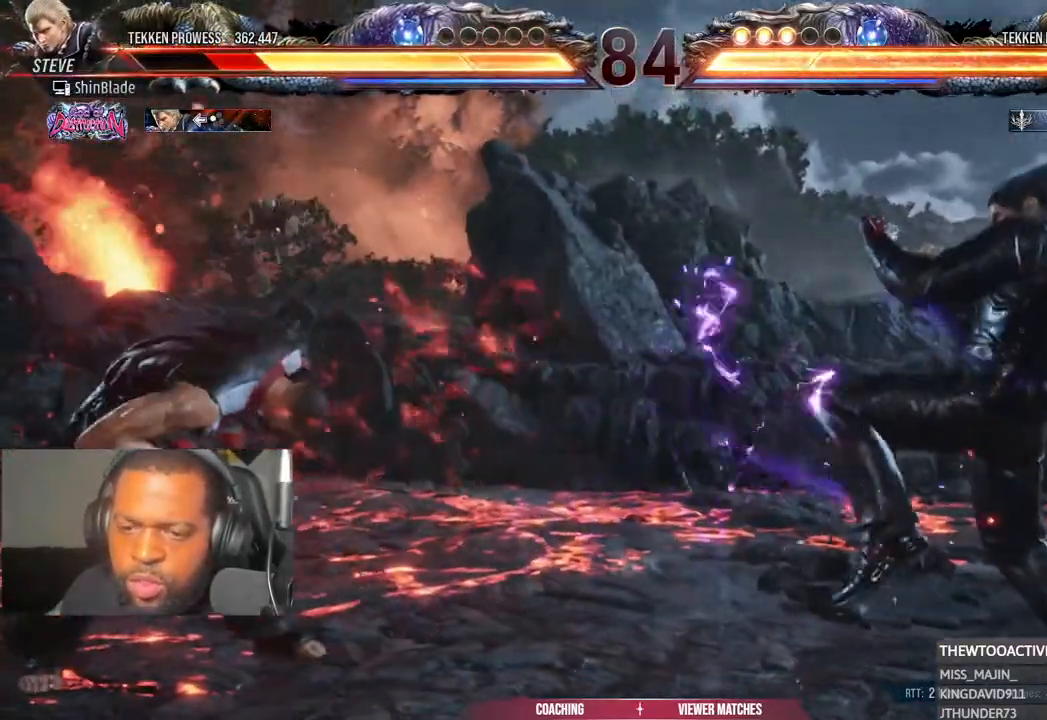
{"dt_ms": 500, "buttons": [], "left_stick": "center", "right_stick": "center", "events": [[50, "DPAD_UP", "down"], [133, "DPAD_UP", "up"], [200, "DPAD_UP", "down"], [300, "DPAD_UP", "up"], [400, "DPAD_LEFT", "down"], [483, "DPAD_LEFT", "up"]]}
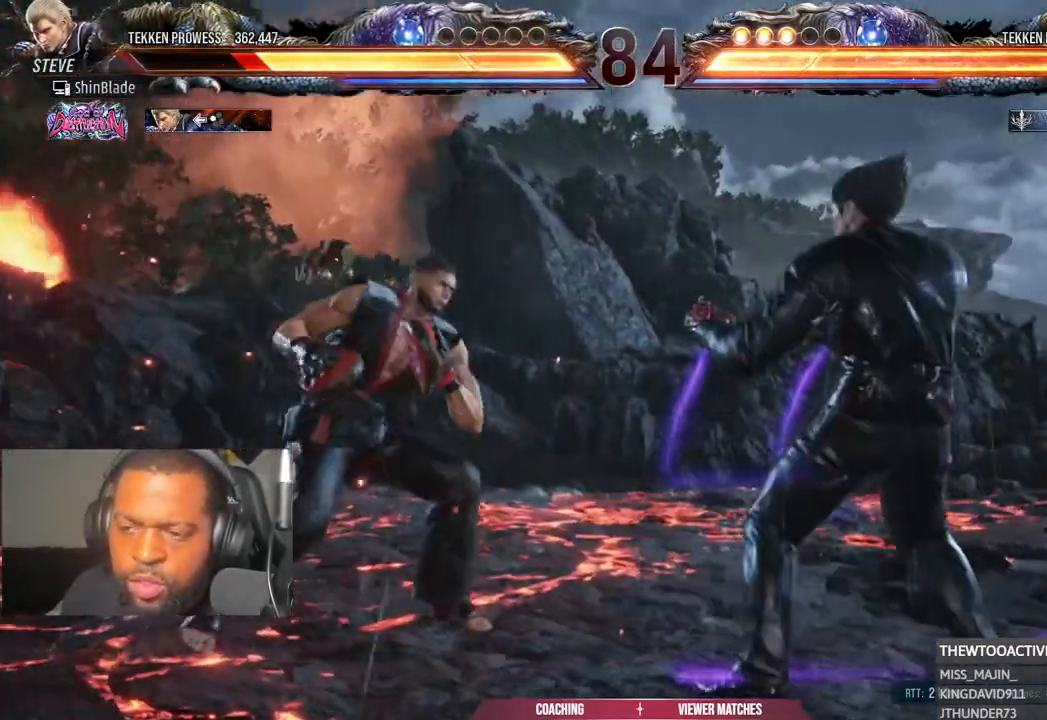
{"dt_ms": 500, "buttons": ["DPAD_LEFT"], "left_stick": "center", "right_stick": "center", "events": [[50, "DPAD_LEFT", "down"], [233, "DPAD_DOWN", "down"], [317, "DPAD_DOWN", "up"], [333, "DPAD_LEFT", "up"], [400, "DPAD_LEFT", "down"]]}
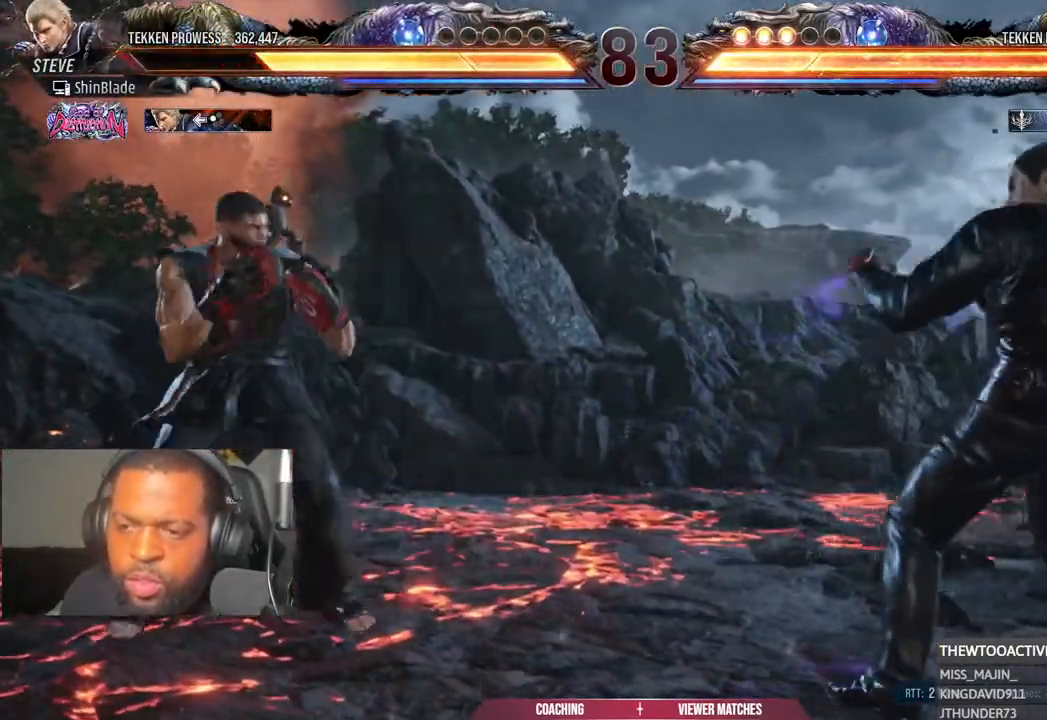
{"dt_ms": 500, "buttons": [], "left_stick": "center", "right_stick": "center", "events": [[33, "DPAD_LEFT", "up"], [33, "DPAD_UP", "down"], [67, "left_stick", "left"], [150, "DPAD_UP", "up"], [250, "DPAD_UP", "down"], [333, "DPAD_UP", "up"], [433, "DPAD_LEFT", "down"], [483, "left_stick", "center"], [500, "DPAD_LEFT", "up"]]}
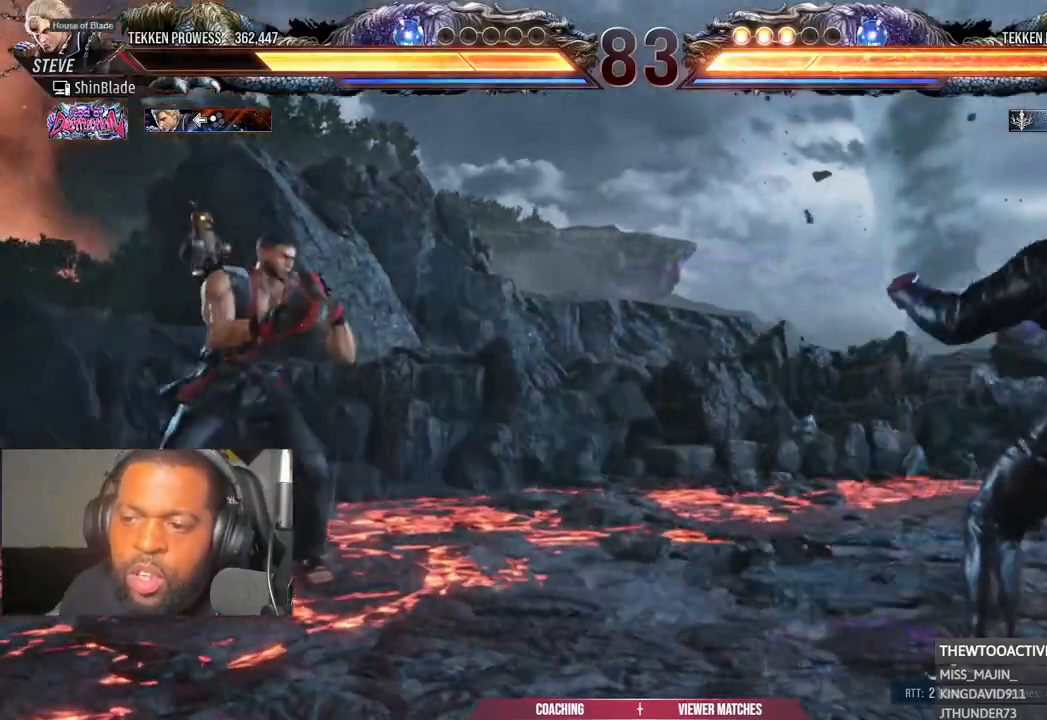
{"dt_ms": 500, "buttons": ["DPAD_UP"], "left_stick": "center", "right_stick": "center", "events": [[83, "DPAD_LEFT", "down"], [200, "DPAD_LEFT", "up"], [283, "DPAD_UP", "down"], [350, "DPAD_UP", "up"], [433, "DPAD_UP", "down"]]}
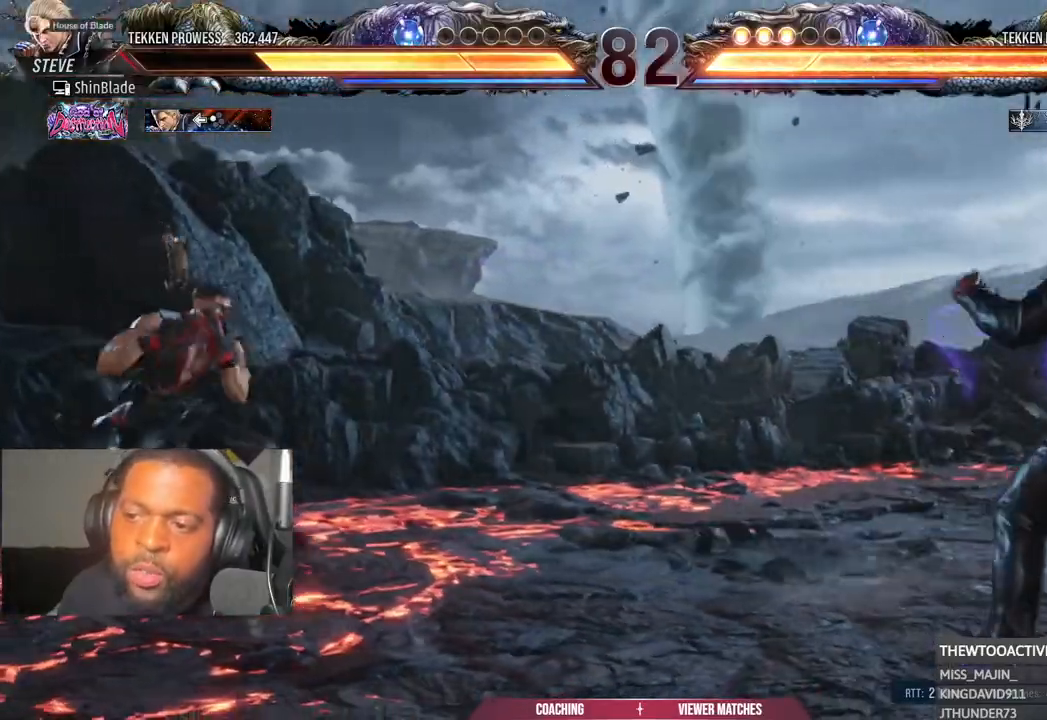
{"dt_ms": 500, "buttons": [], "left_stick": "center", "right_stick": "center", "events": [[50, "DPAD_UP", "up"], [100, "R1", "down"], [183, "R1", "up"], [350, "DPAD_UP", "down"], [433, "DPAD_UP", "up"]]}
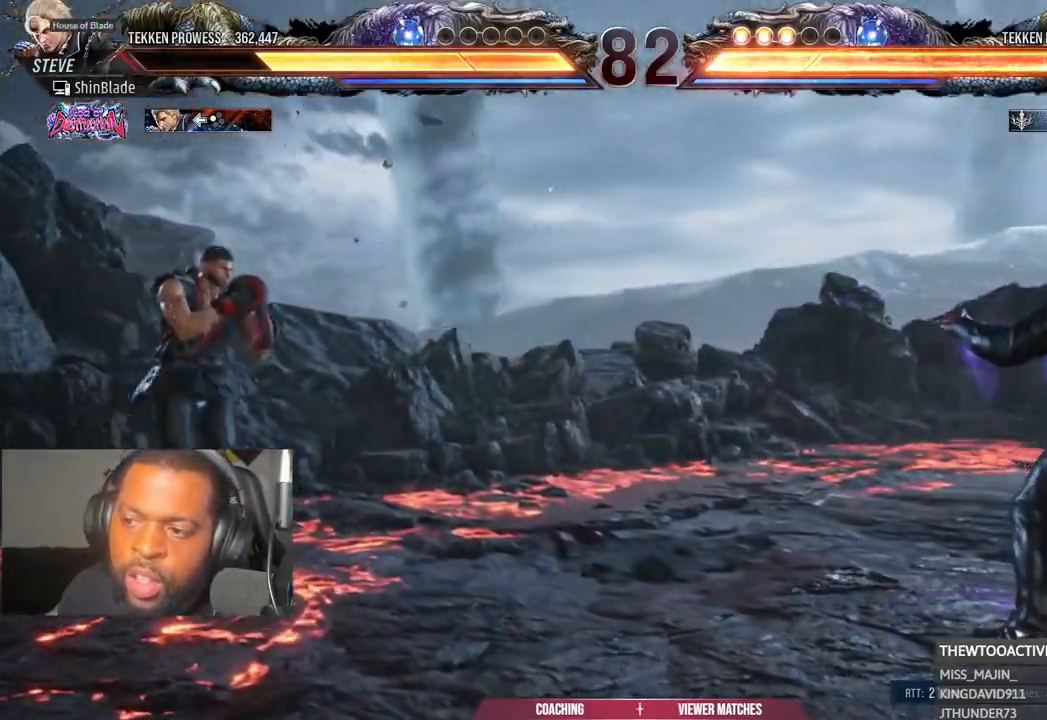
{"dt_ms": 500, "buttons": ["R1", "DPAD_UP"], "left_stick": "center", "right_stick": "center", "events": [[133, "CIRCLE", "down"], [133, "CROSS", "down"], [233, "CIRCLE", "up"], [250, "CROSS", "up"], [283, "DPAD_UP", "down"], [500, "R1", "down"]]}
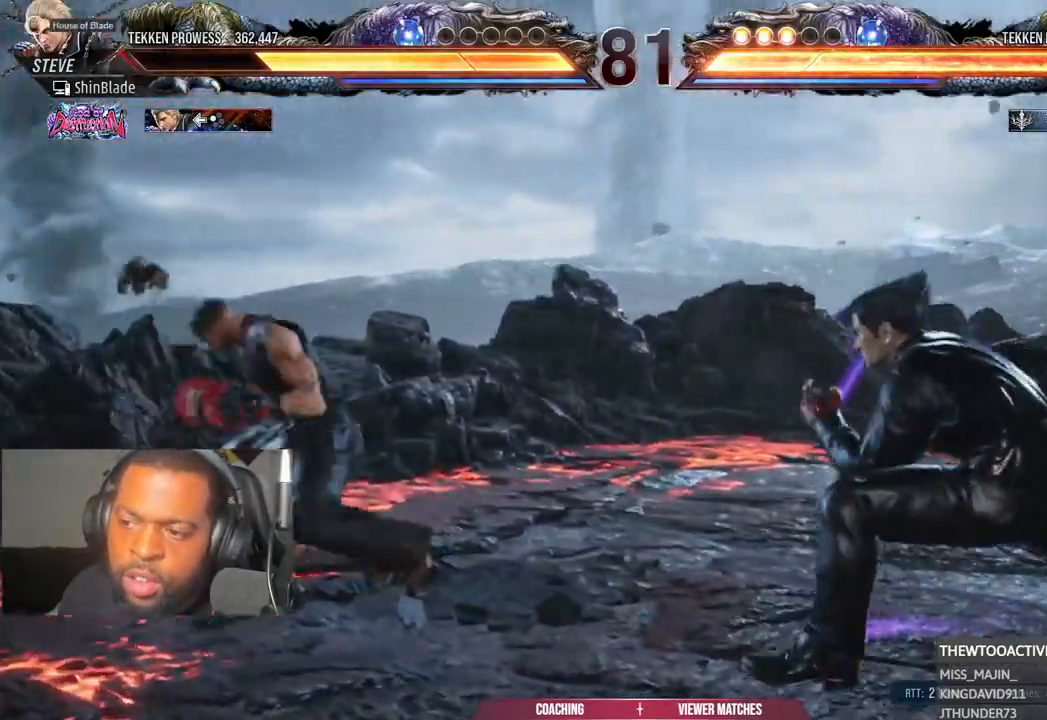
{"dt_ms": 500, "buttons": ["SQUARE", "DPAD_LEFT"], "left_stick": "center", "right_stick": "center", "events": [[17, "R1", "up"], [183, "DPAD_UP", "up"], [250, "SQUARE", "down"], [333, "TRIANGLE", "down"], [367, "SQUARE", "up"], [450, "SQUARE", "down"], [467, "TRIANGLE", "up"], [500, "DPAD_LEFT", "down"]]}
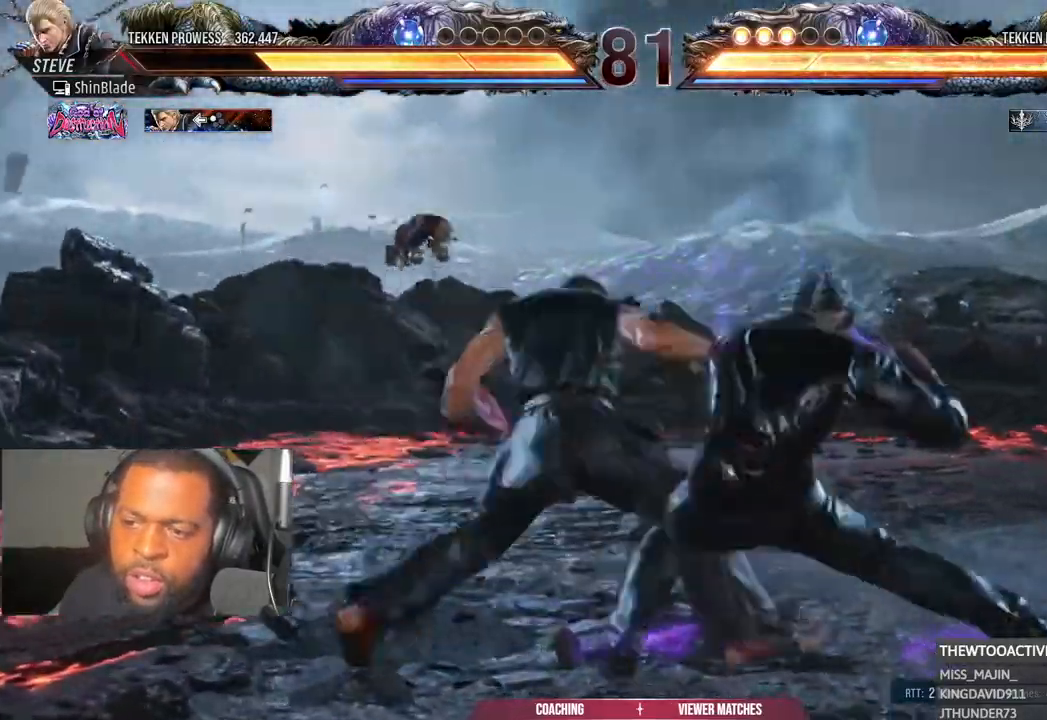
{"dt_ms": 500, "buttons": ["DPAD_RIGHT"], "left_stick": "left", "right_stick": "center"}
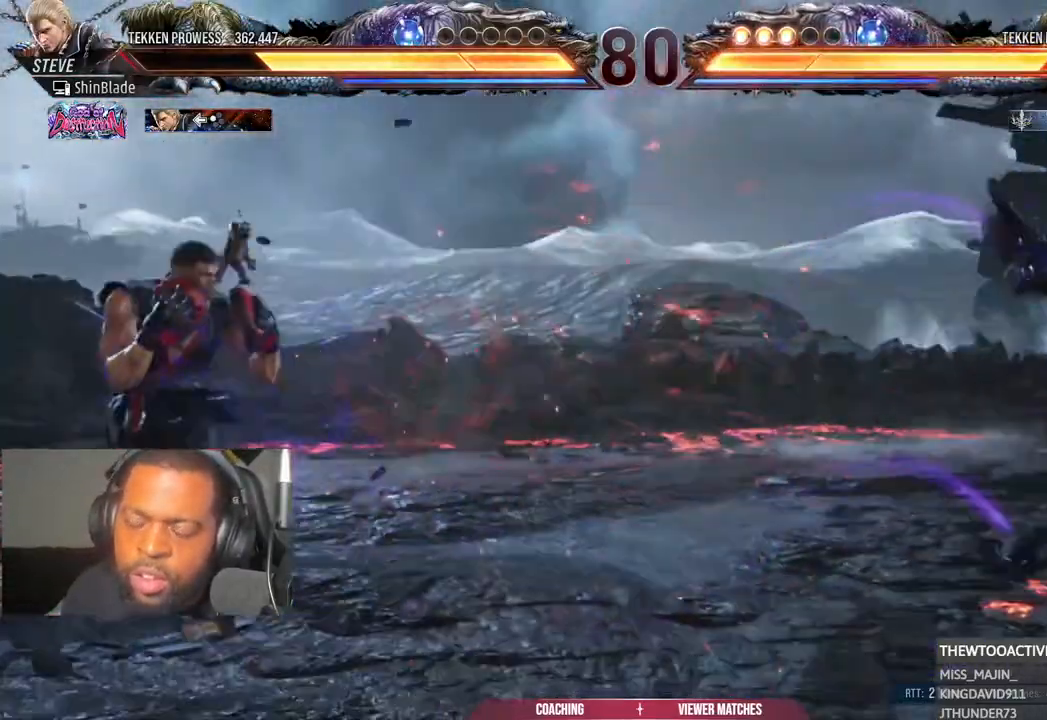
{"dt_ms": 500, "buttons": ["DPAD_RIGHT"], "left_stick": "center", "right_stick": "center", "events": [[267, "left_stick", "center"], [350, "R1", "down"], [400, "R1", "up"]]}